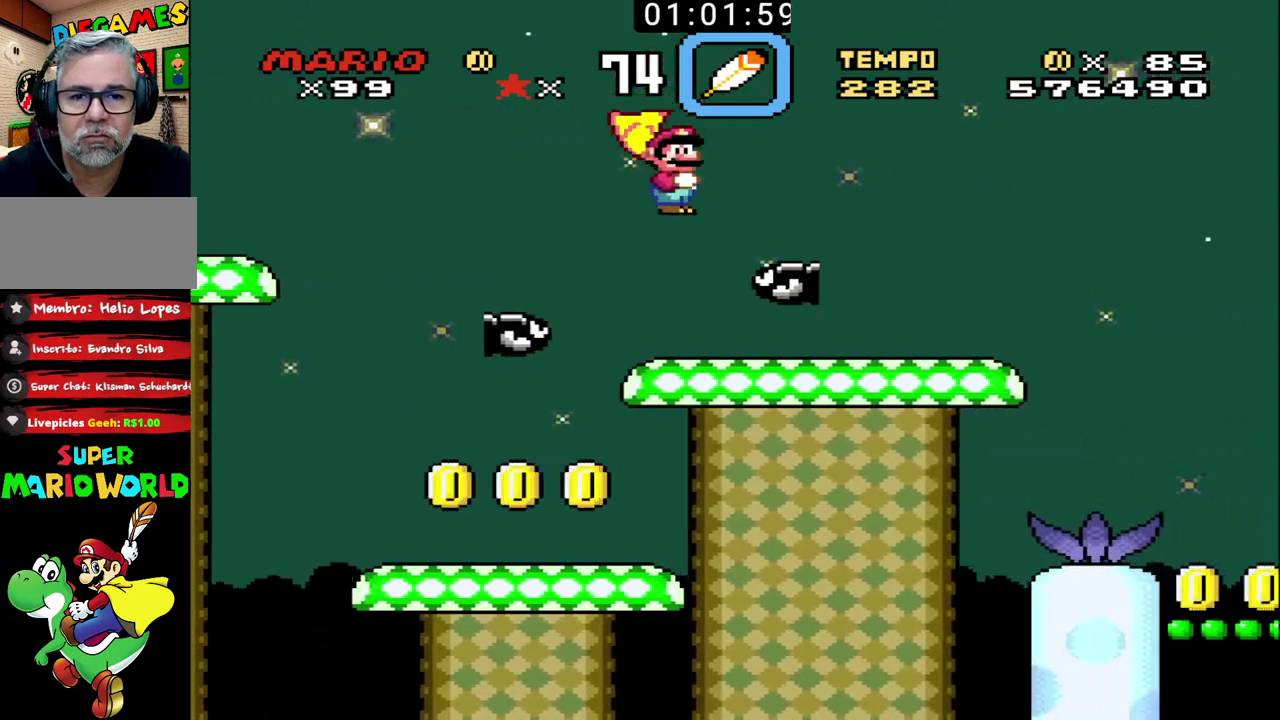
Gameplay with a controller (Nintendo layout); each line is a JSON object with the inputs held at the frame after it. "events" lists button and stick changes between this image and that frame as [ms after this image, input, new state], when the widget could be followed in between. Not read: DPAD_LEFT DPAD_RIGHT L3 R1 R3.
{"buttons": ["B"], "events": []}
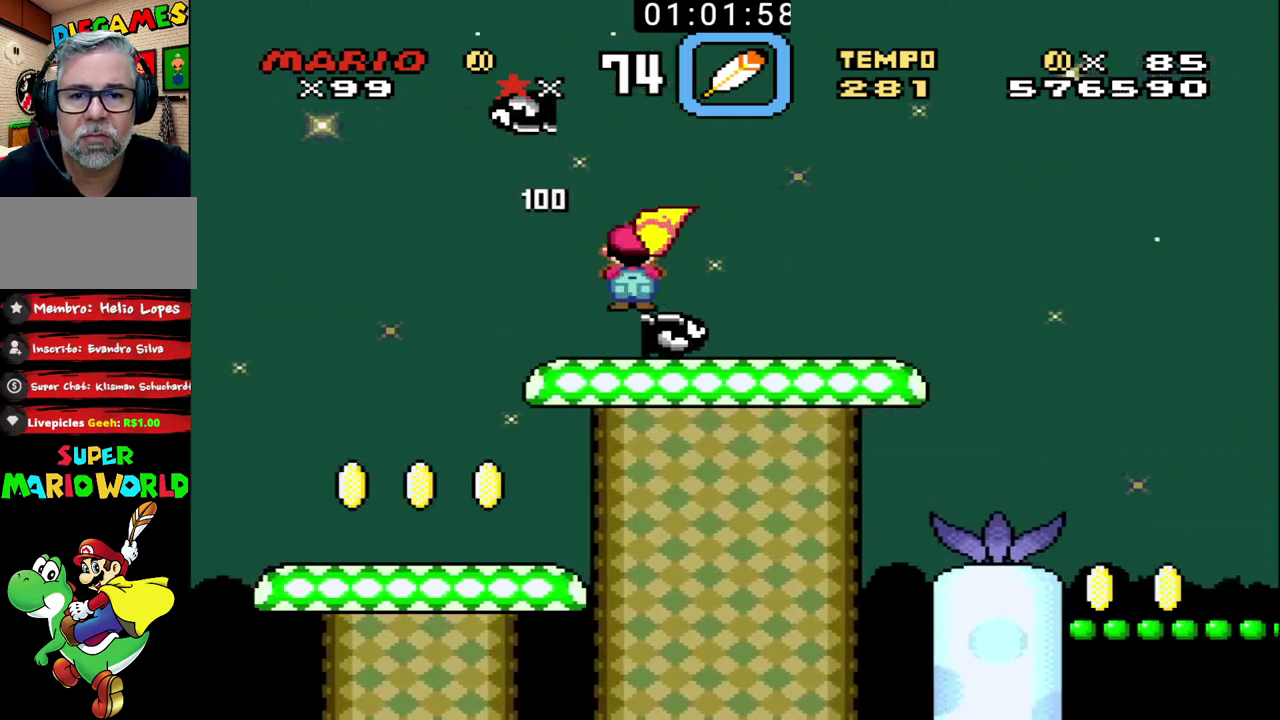
{"buttons": ["B"], "events": []}
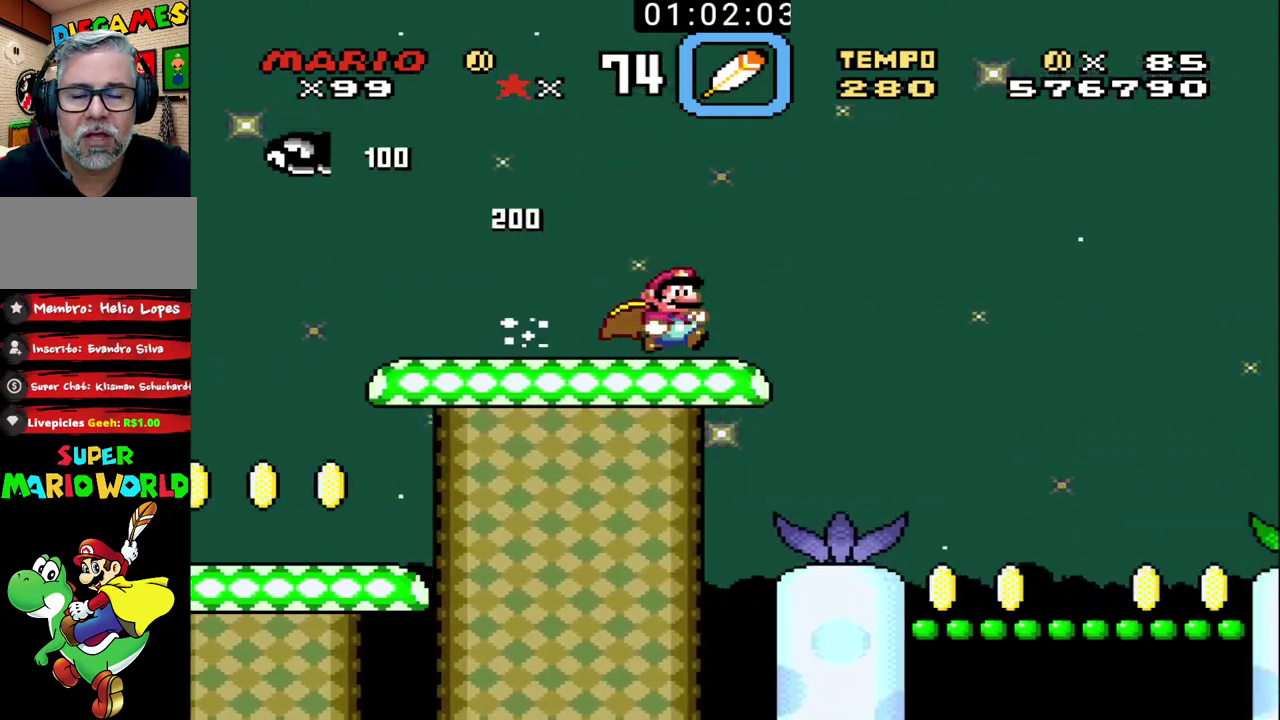
{"buttons": ["B"], "events": []}
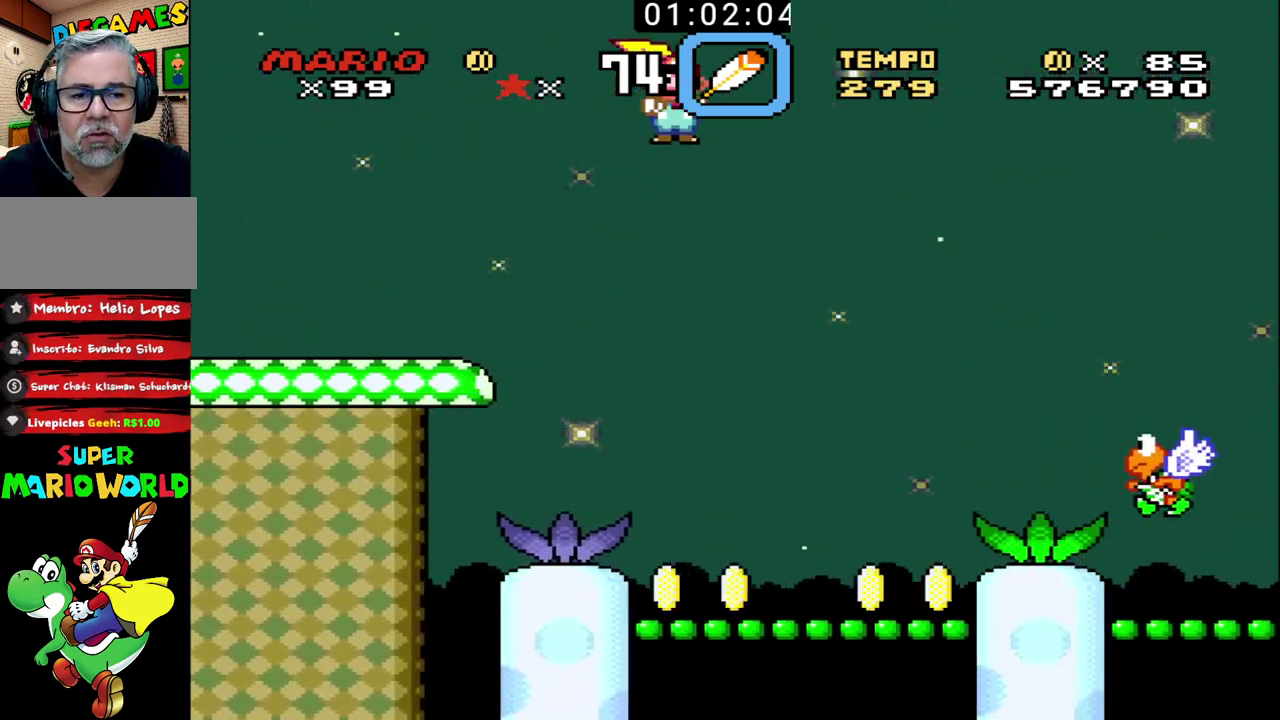
{"buttons": ["B"], "events": []}
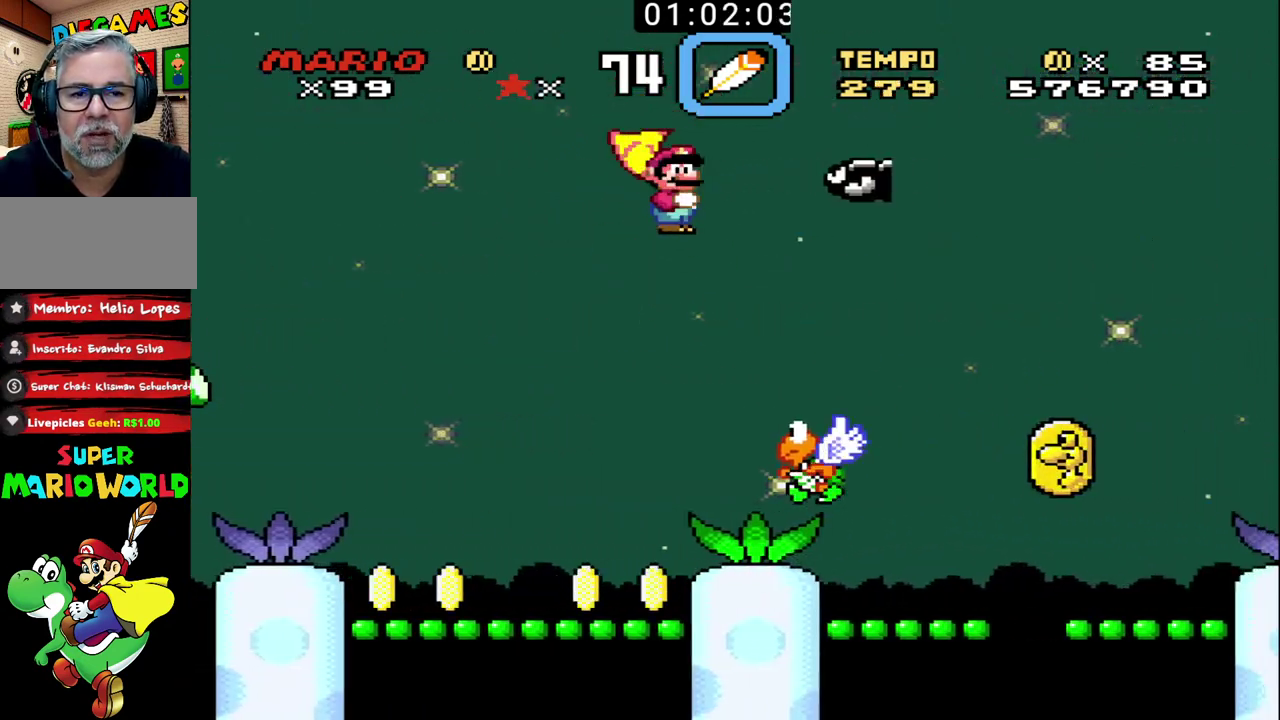
{"buttons": ["B"], "events": []}
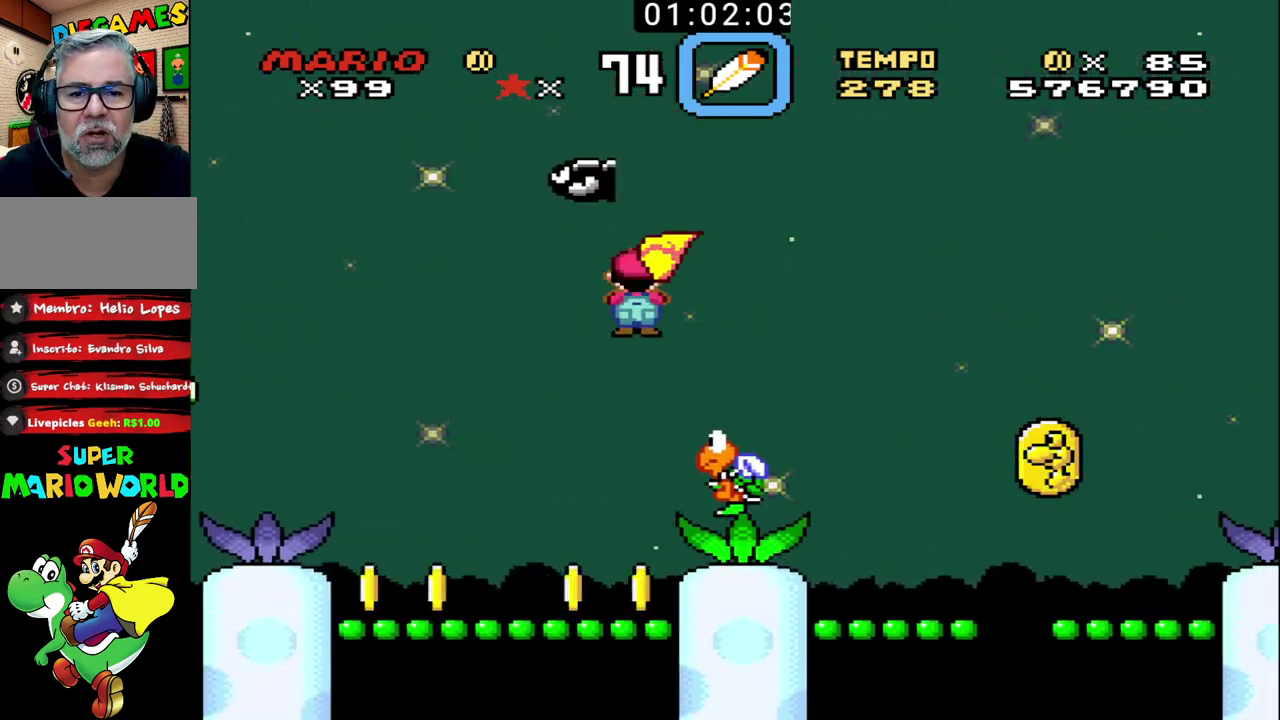
{"buttons": ["B"], "events": []}
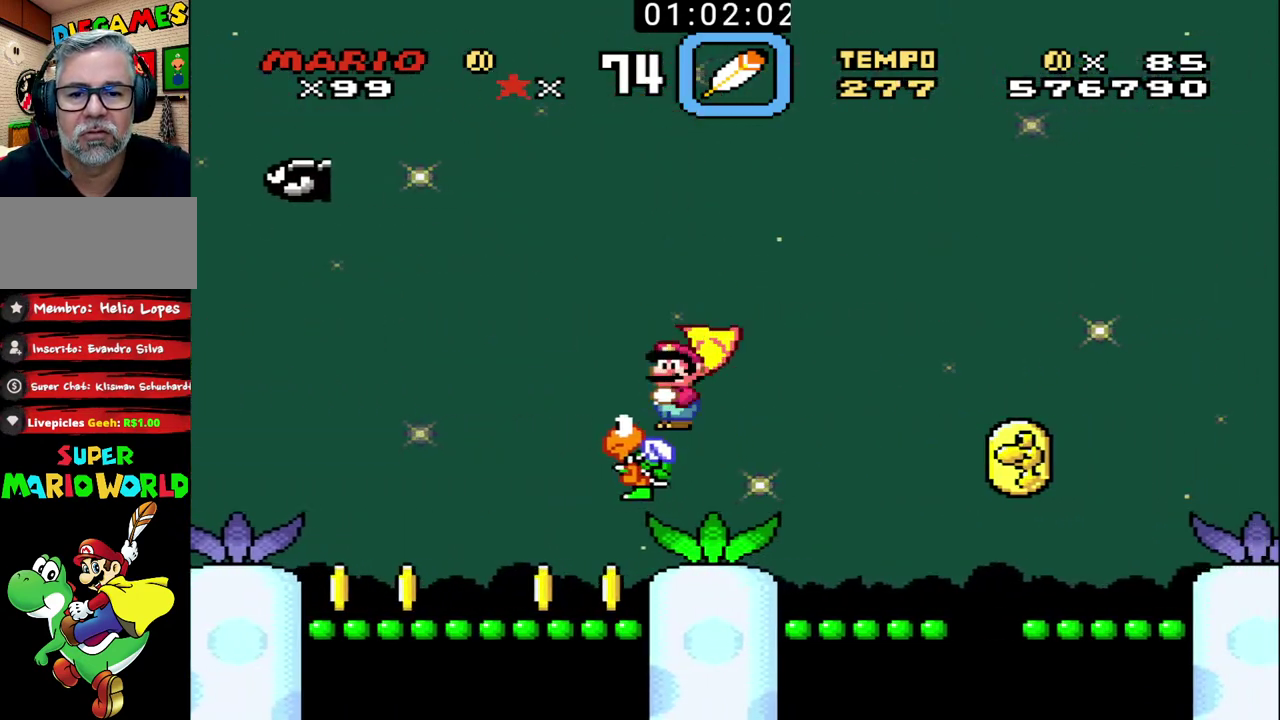
{"buttons": ["B"], "events": []}
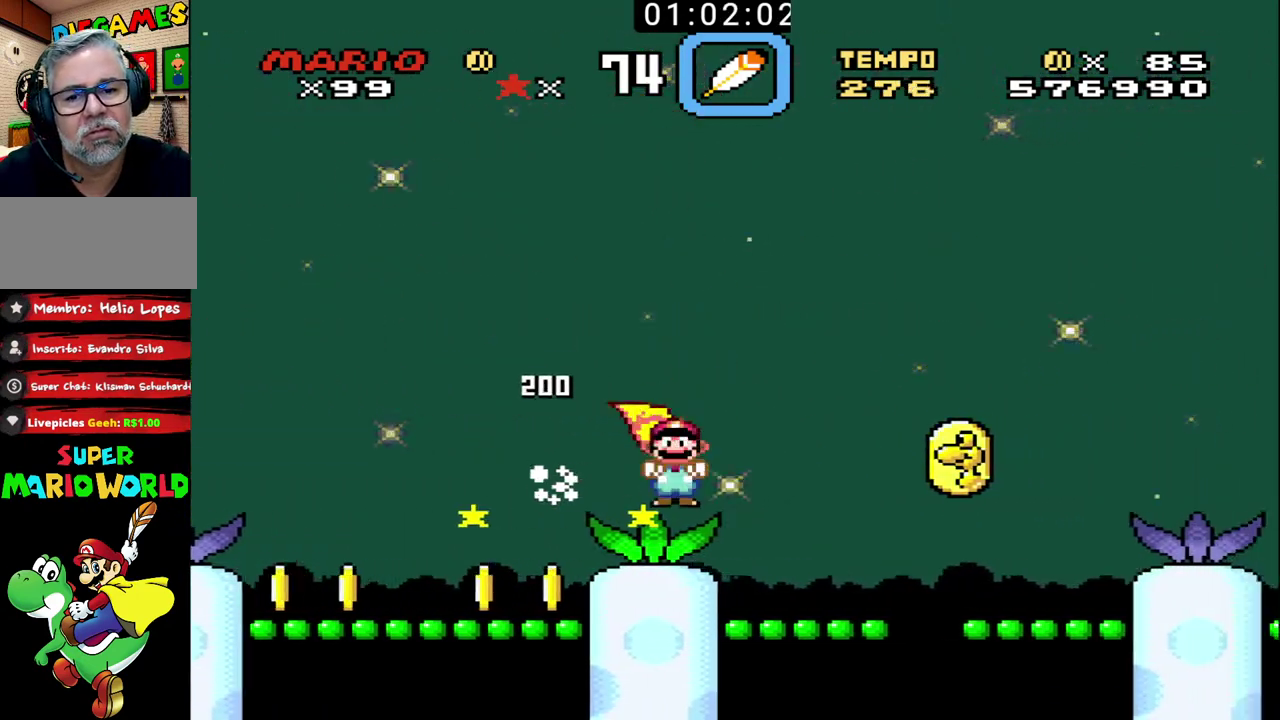
{"buttons": ["B"], "events": []}
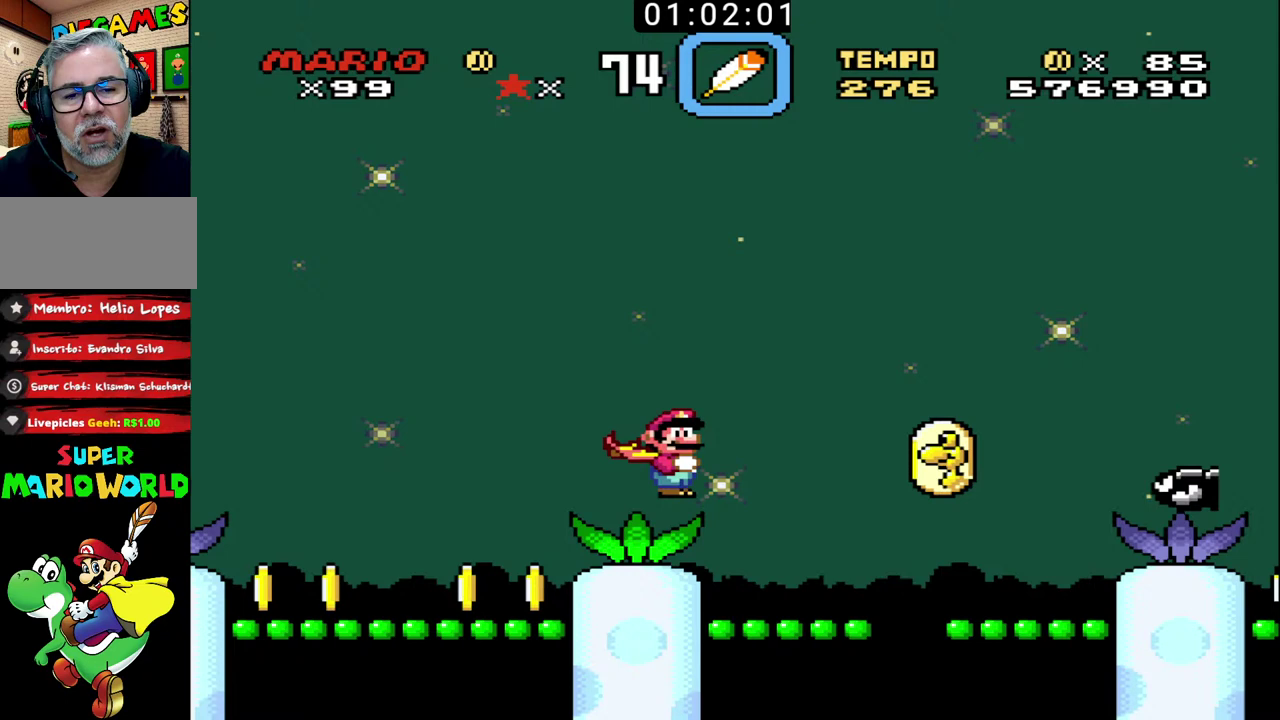
{"buttons": ["B"], "events": []}
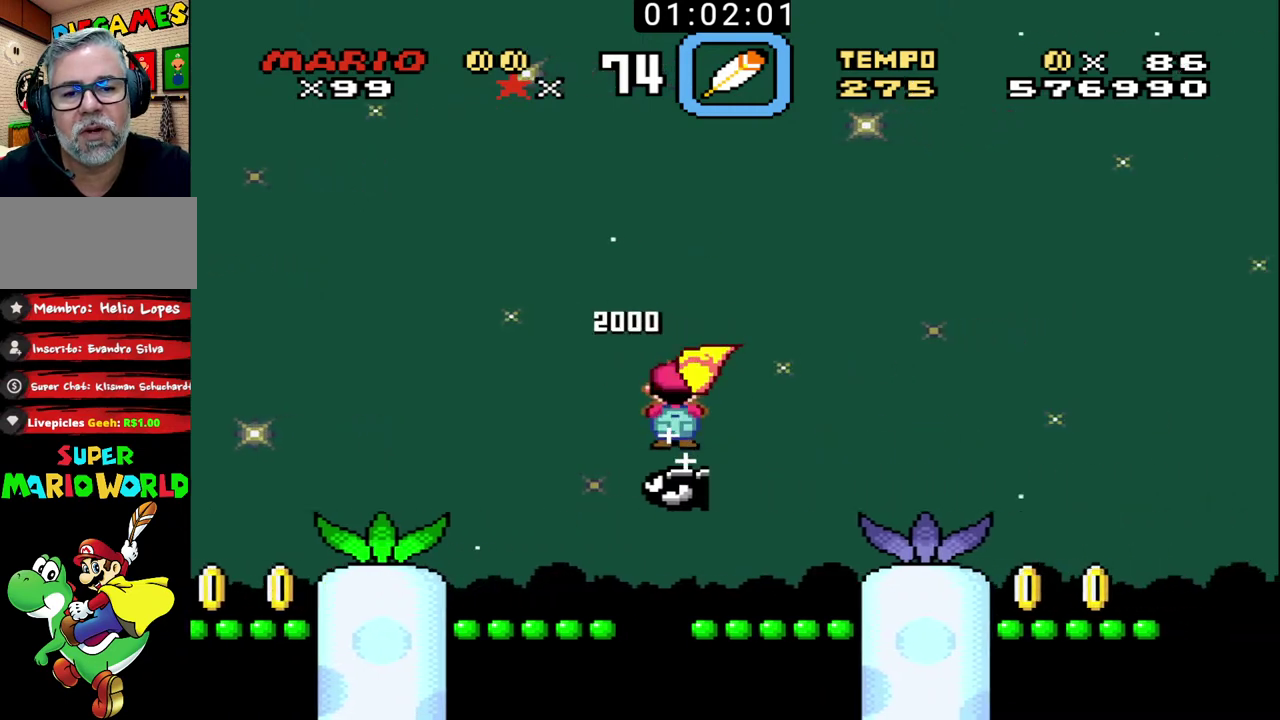
{"buttons": ["B"], "events": []}
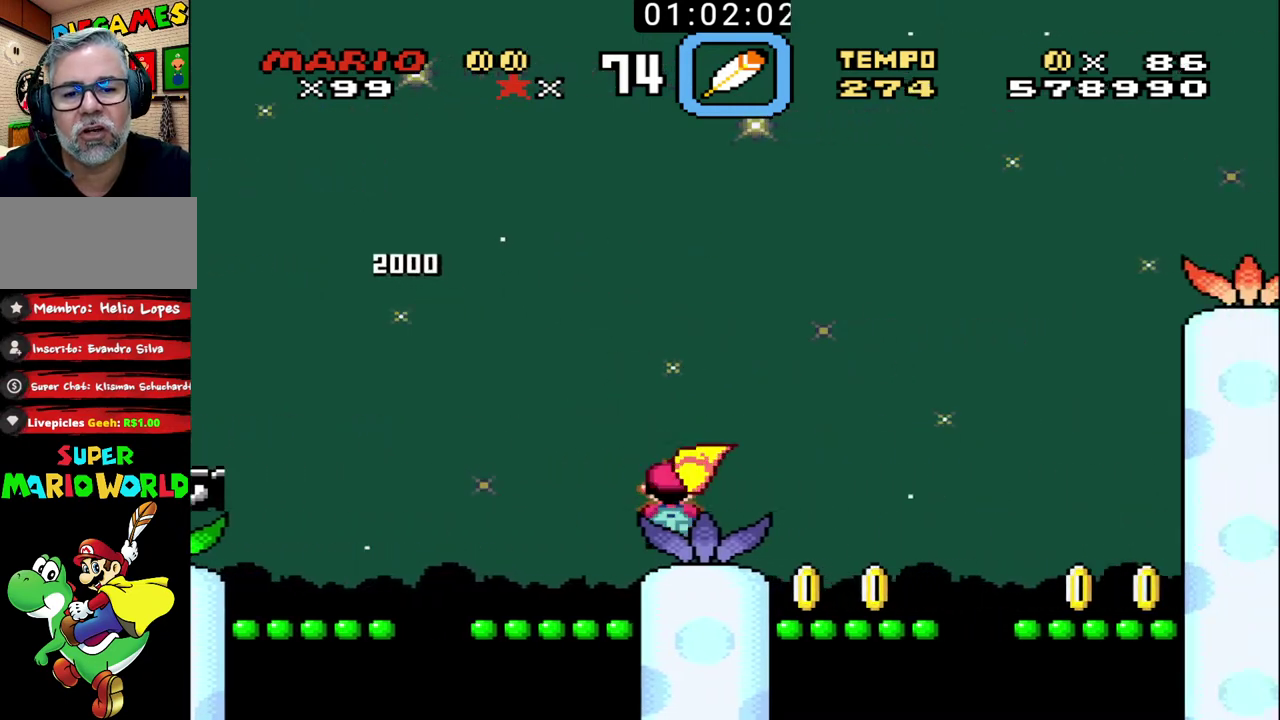
{"buttons": ["B"], "events": []}
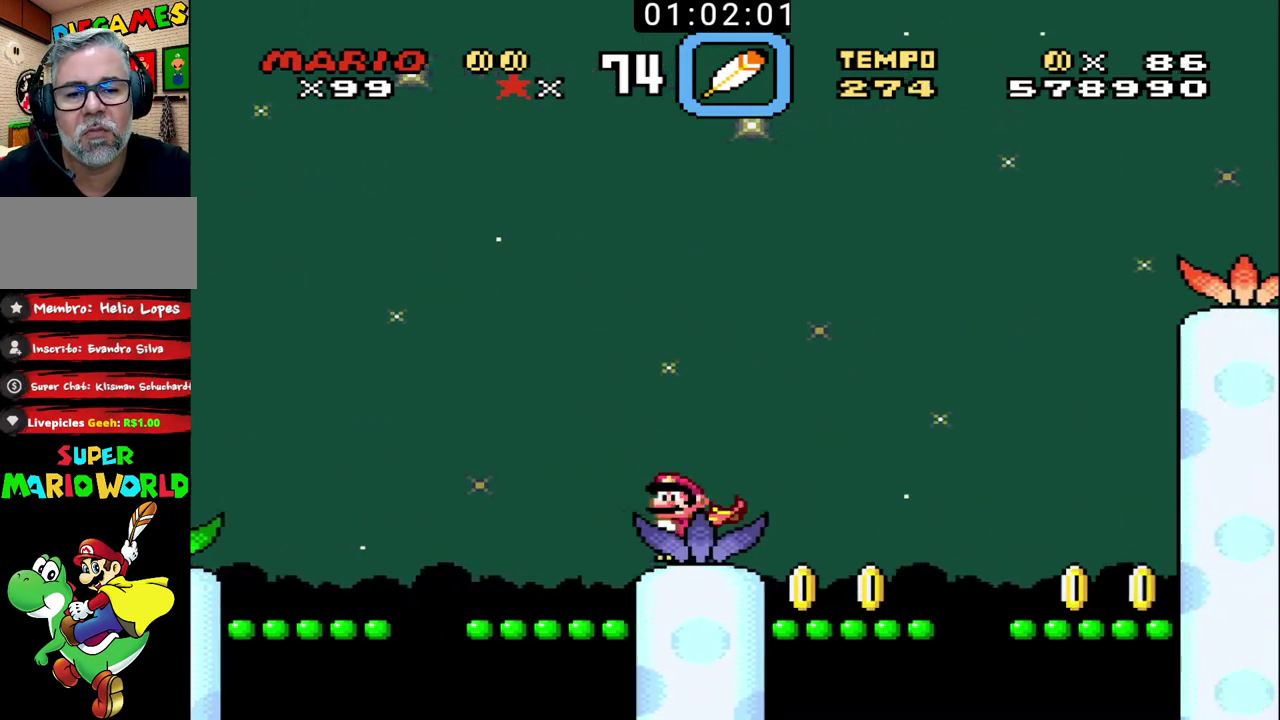
{"buttons": ["B"], "events": []}
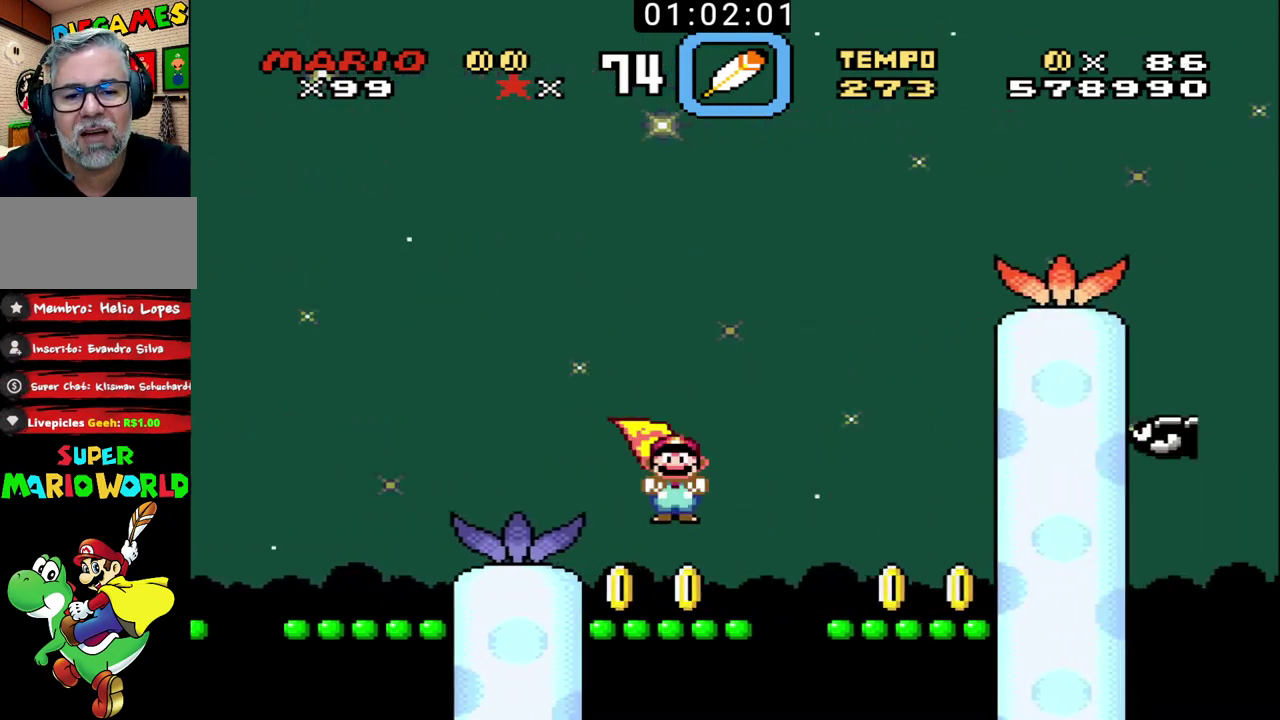
{"buttons": ["B", "X"], "events": [[267, "X", "down"]]}
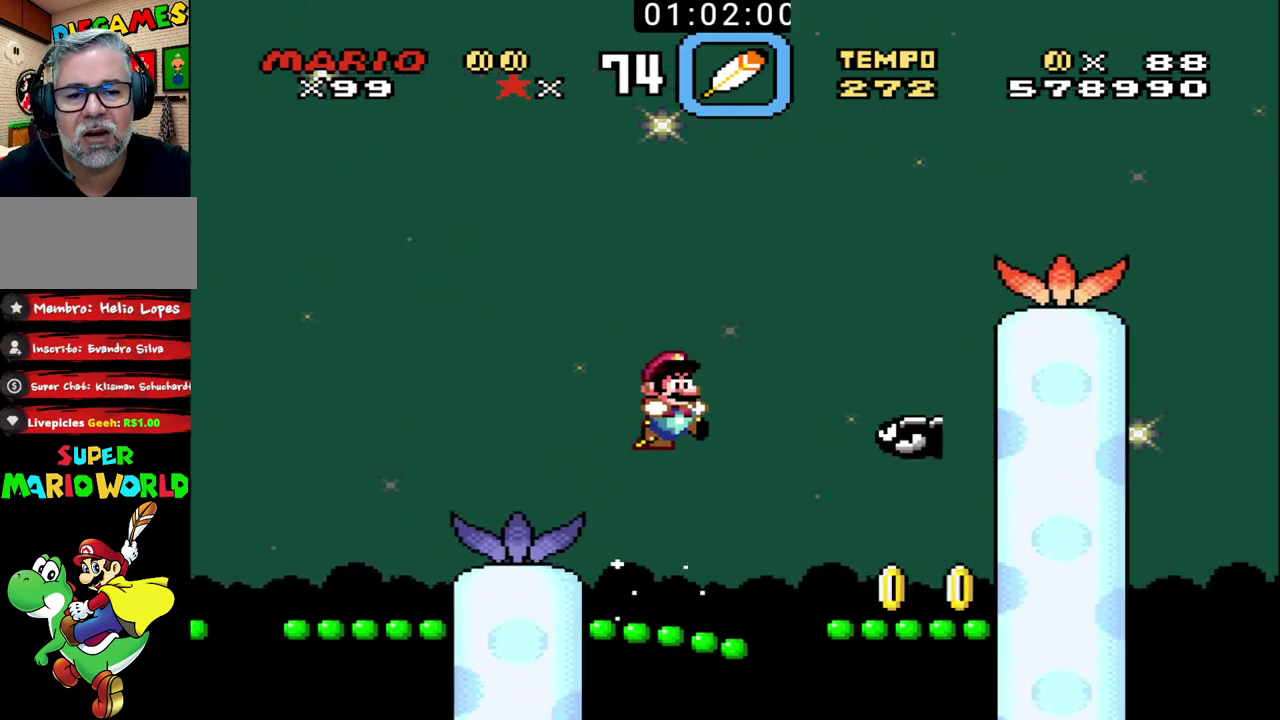
{"buttons": ["B"], "events": [[200, "X", "up"]]}
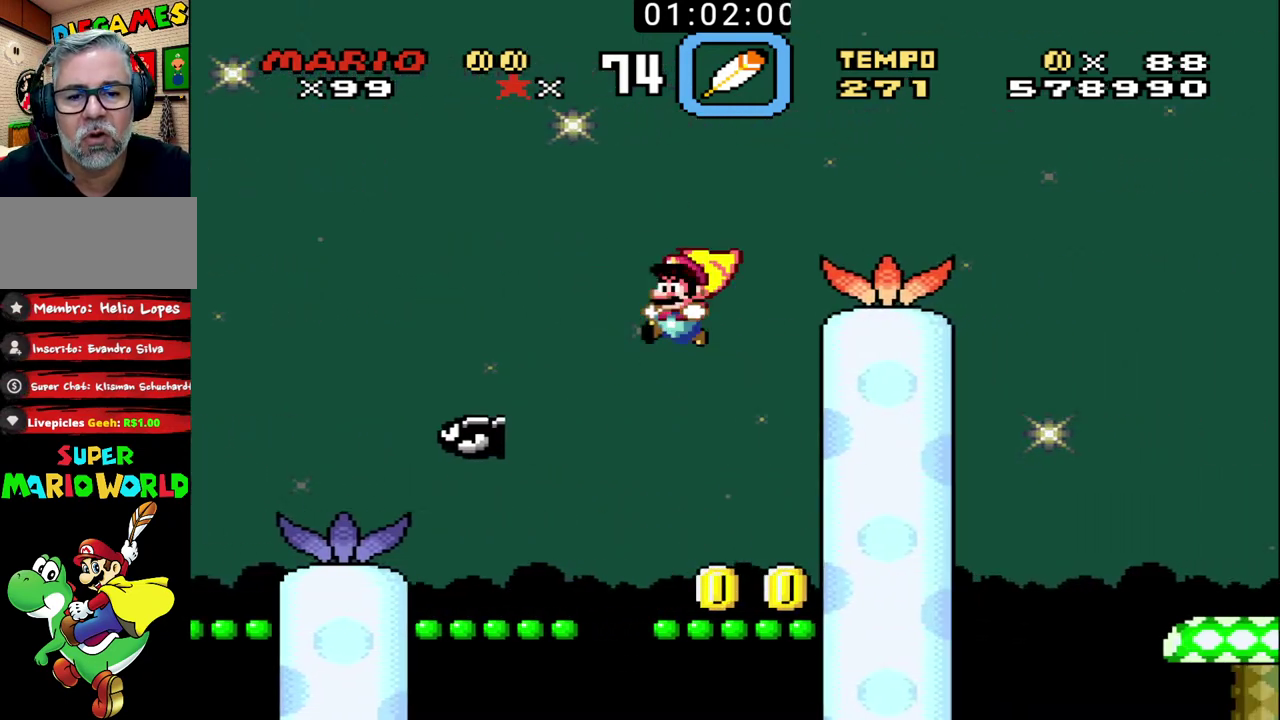
{"buttons": ["B", "X"], "events": [[433, "X", "down"]]}
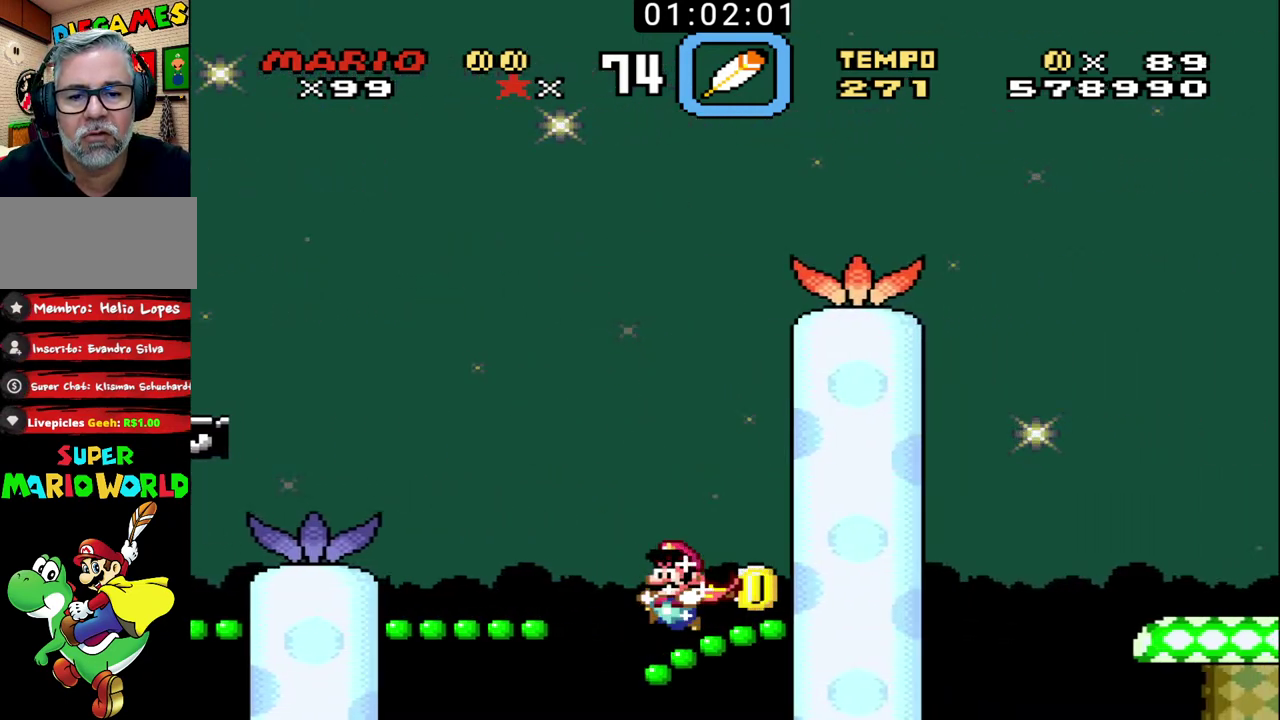
{"buttons": ["B"], "events": [[467, "X", "up"]]}
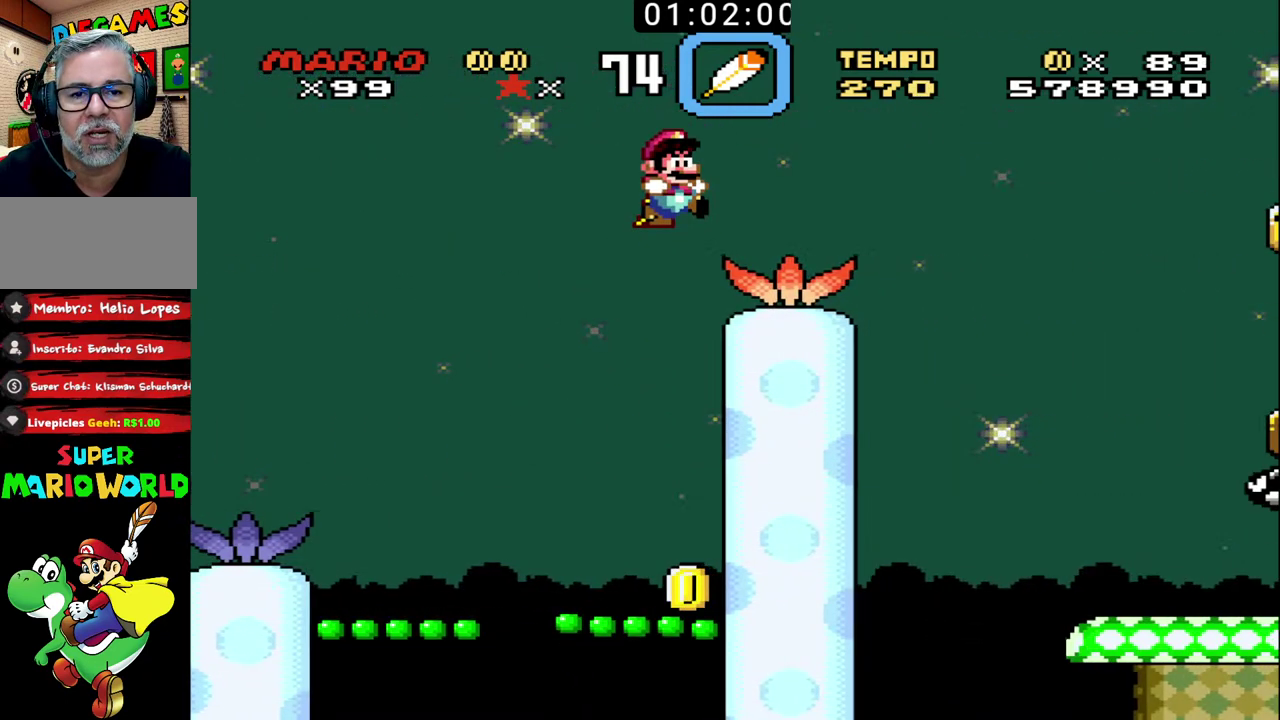
{"buttons": ["B"], "events": []}
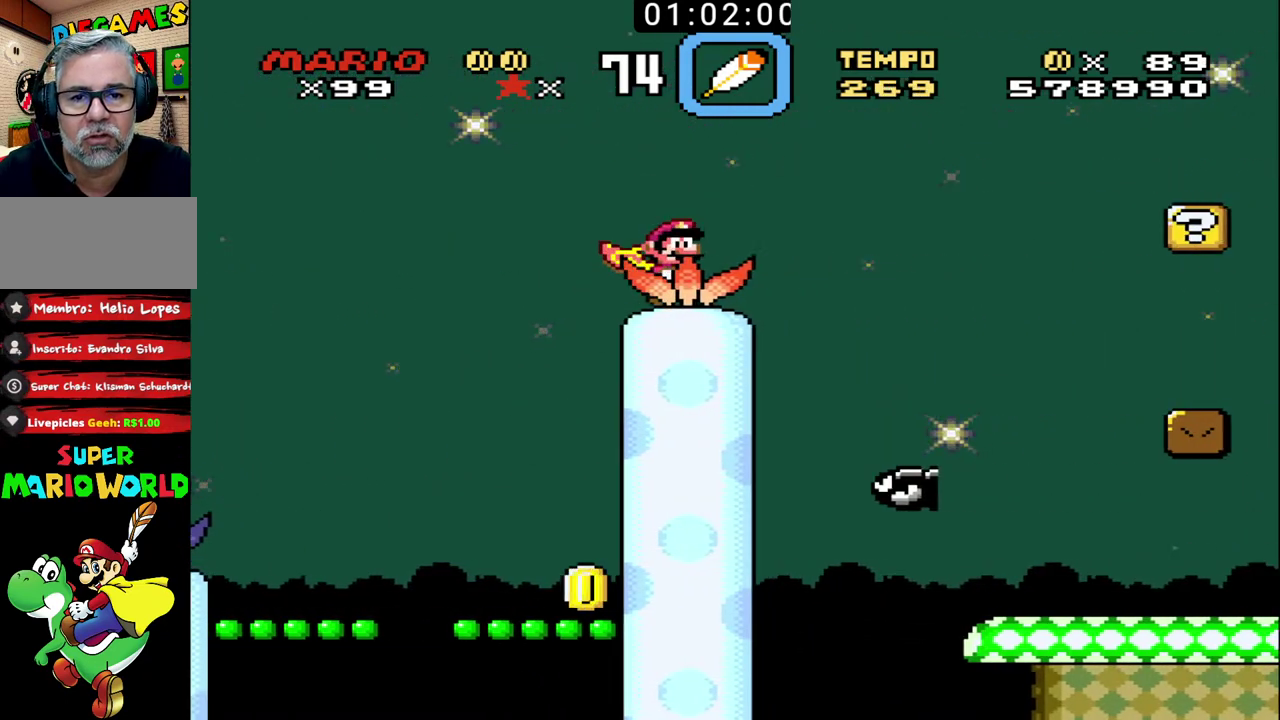
{"buttons": ["B"], "events": []}
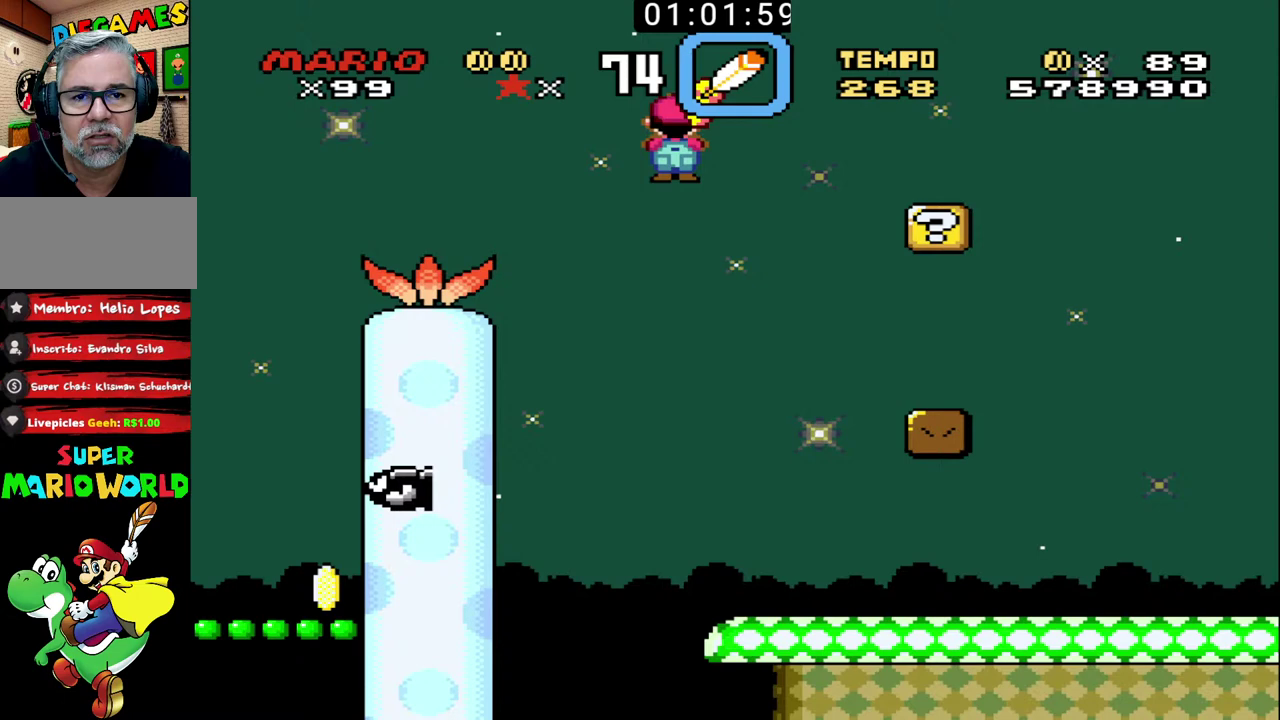
{"buttons": ["B"], "events": []}
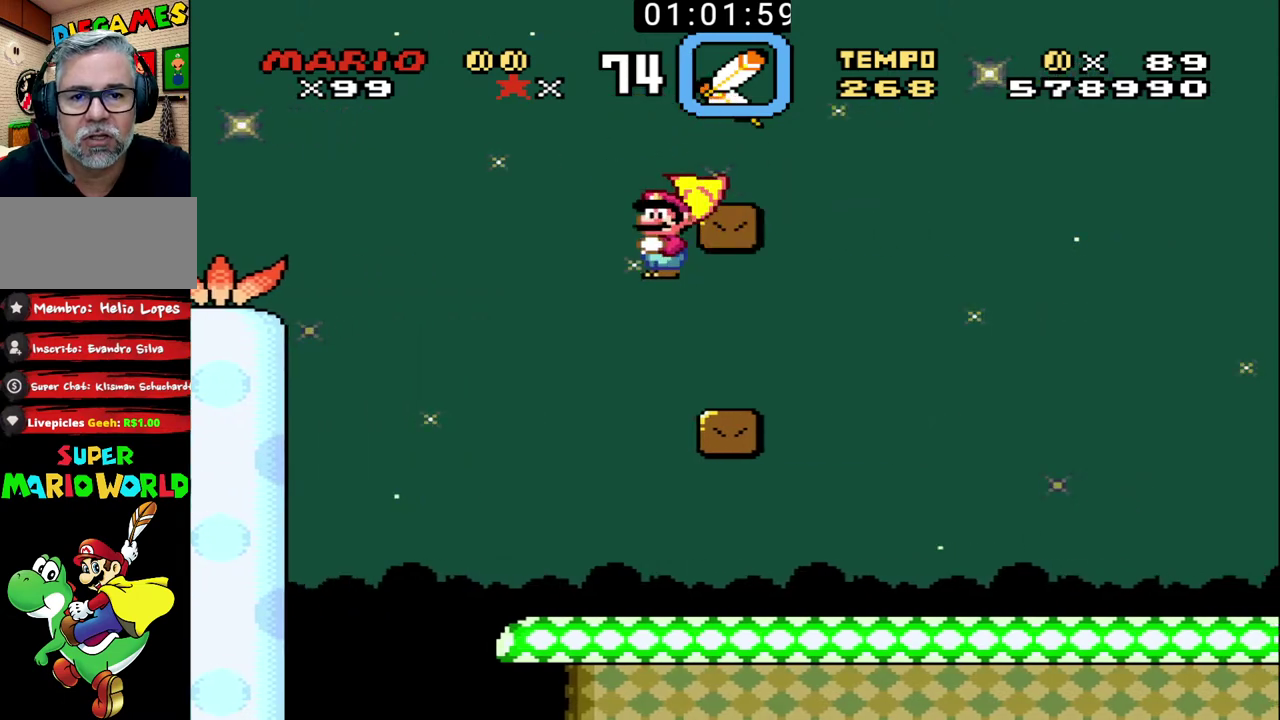
{"buttons": ["B"], "events": []}
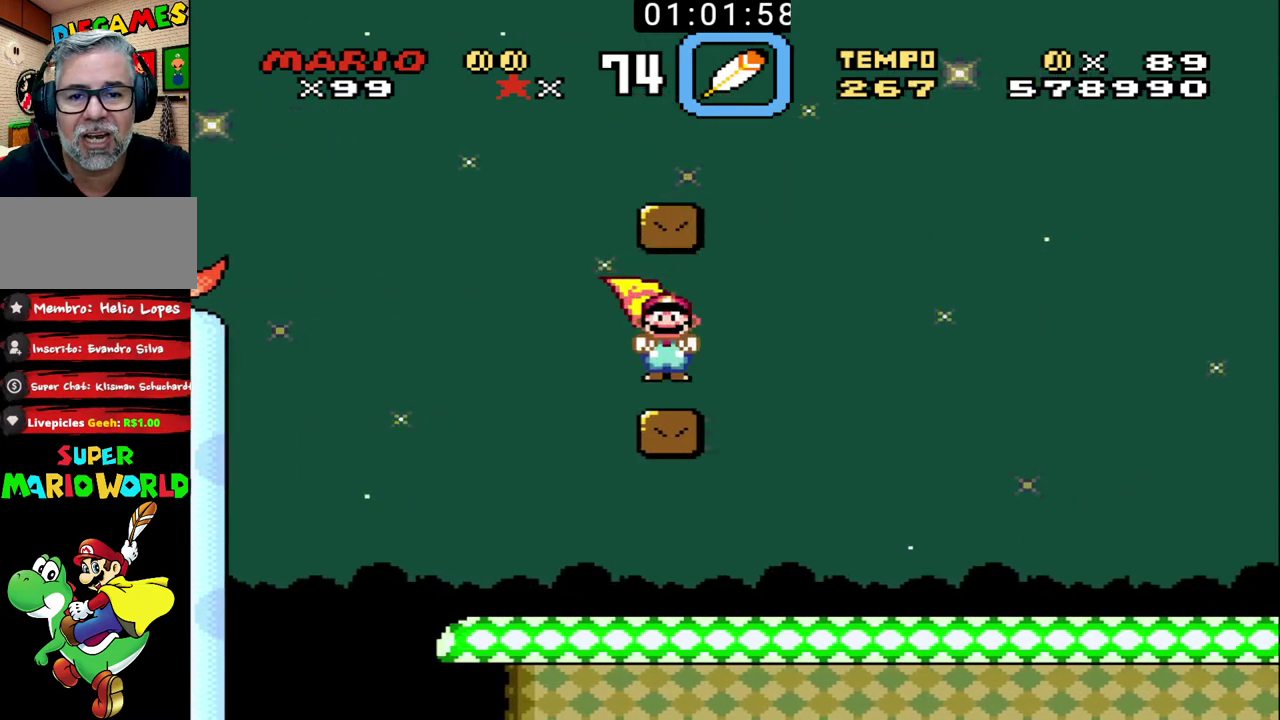
{"buttons": ["B", "X"], "events": [[400, "X", "down"]]}
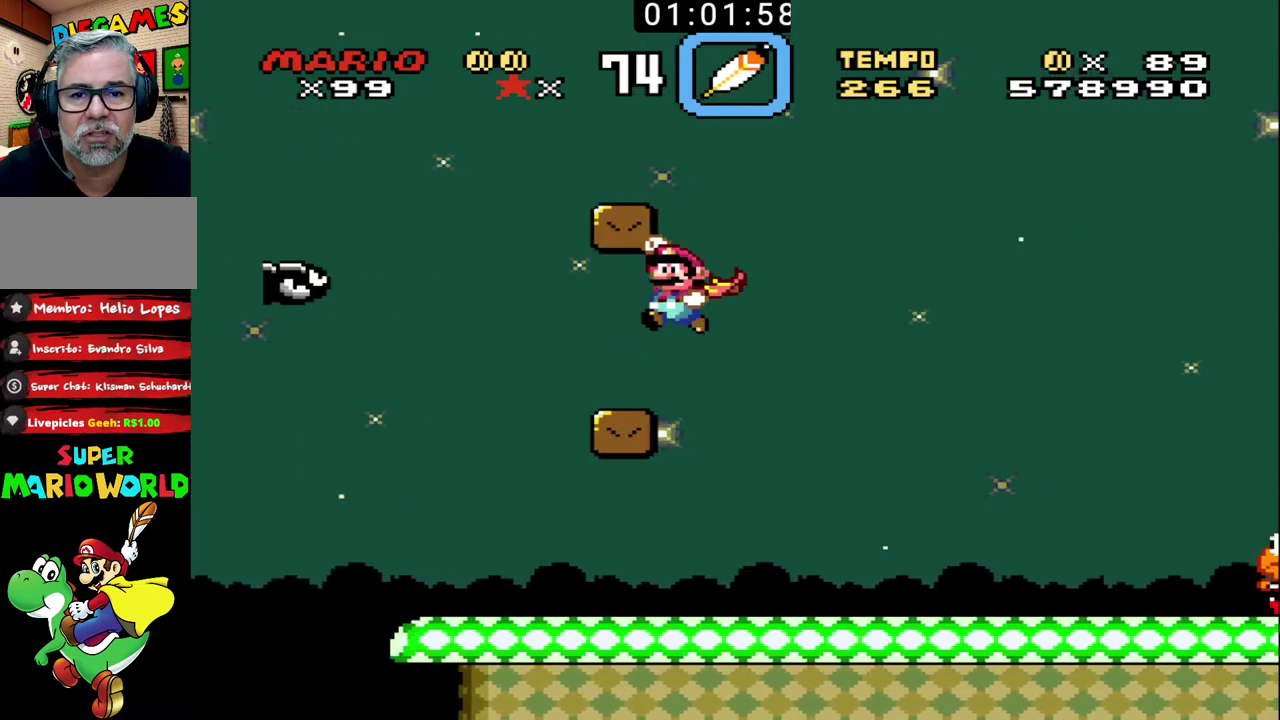
{"buttons": ["B"], "events": [[333, "X", "up"]]}
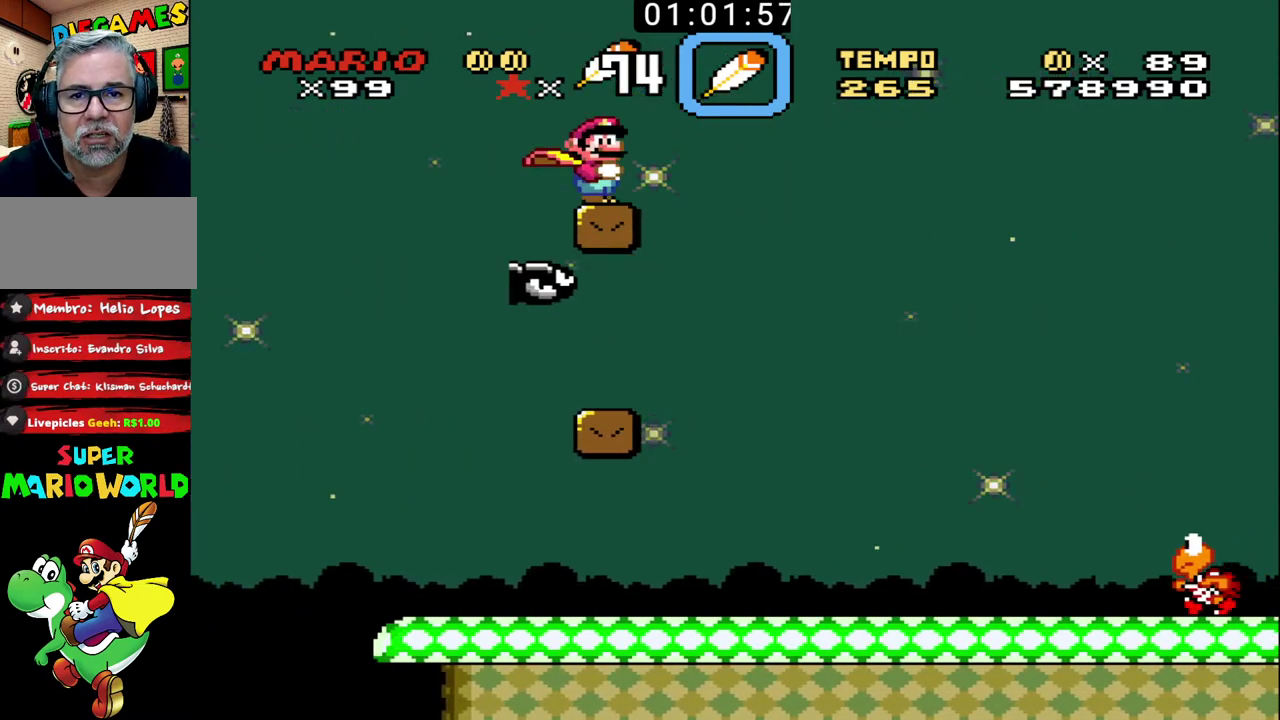
{"buttons": ["B"], "events": []}
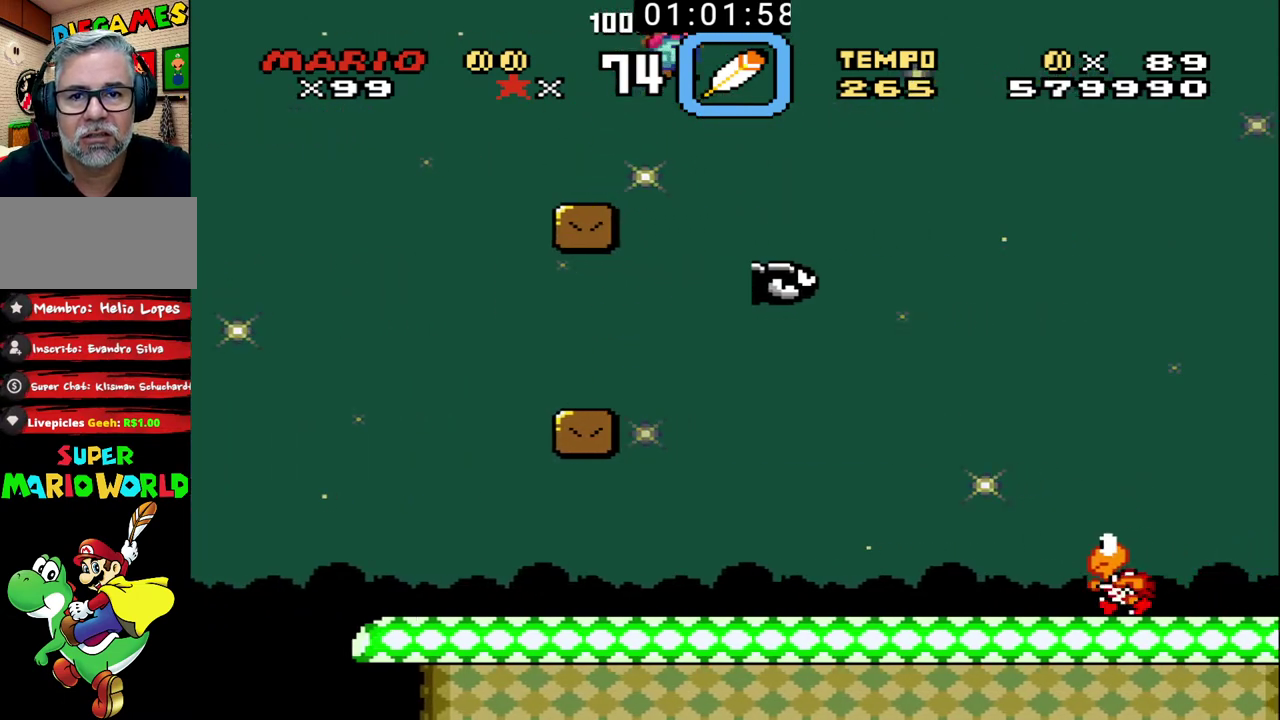
{"buttons": ["B"], "events": []}
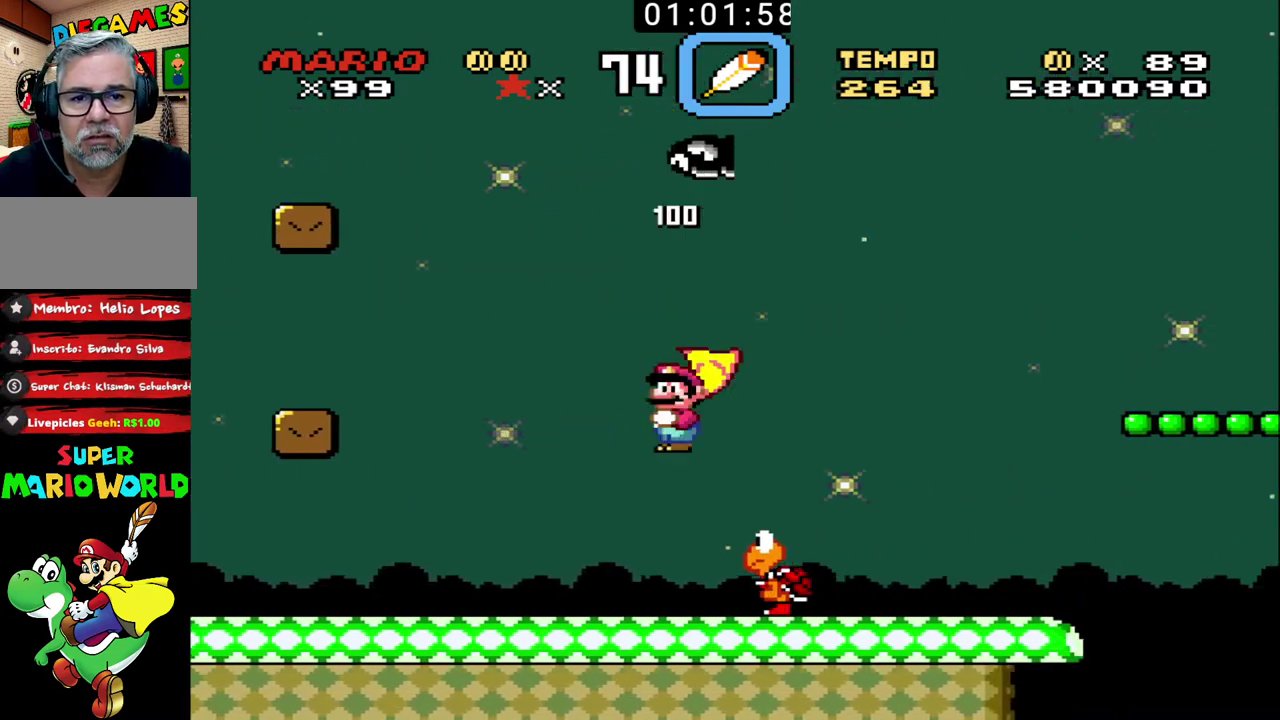
{"buttons": ["B"], "events": []}
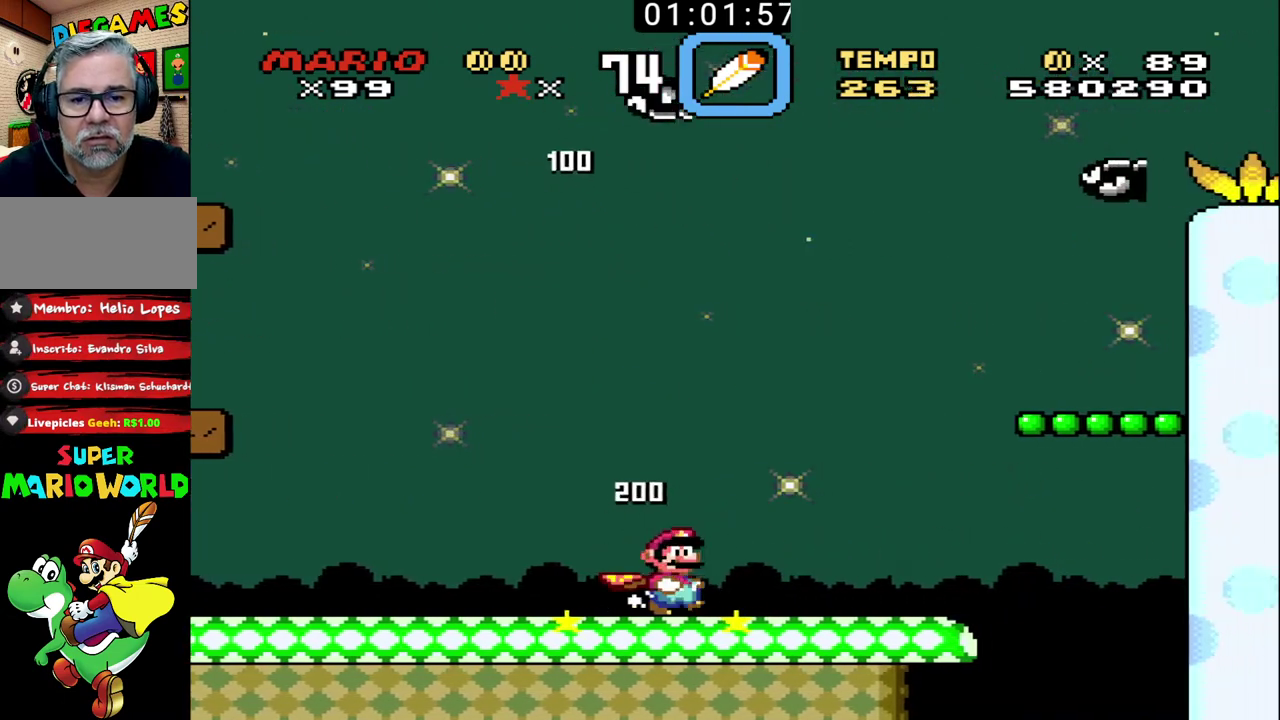
{"buttons": ["B", "X"], "events": [[167, "X", "down"]]}
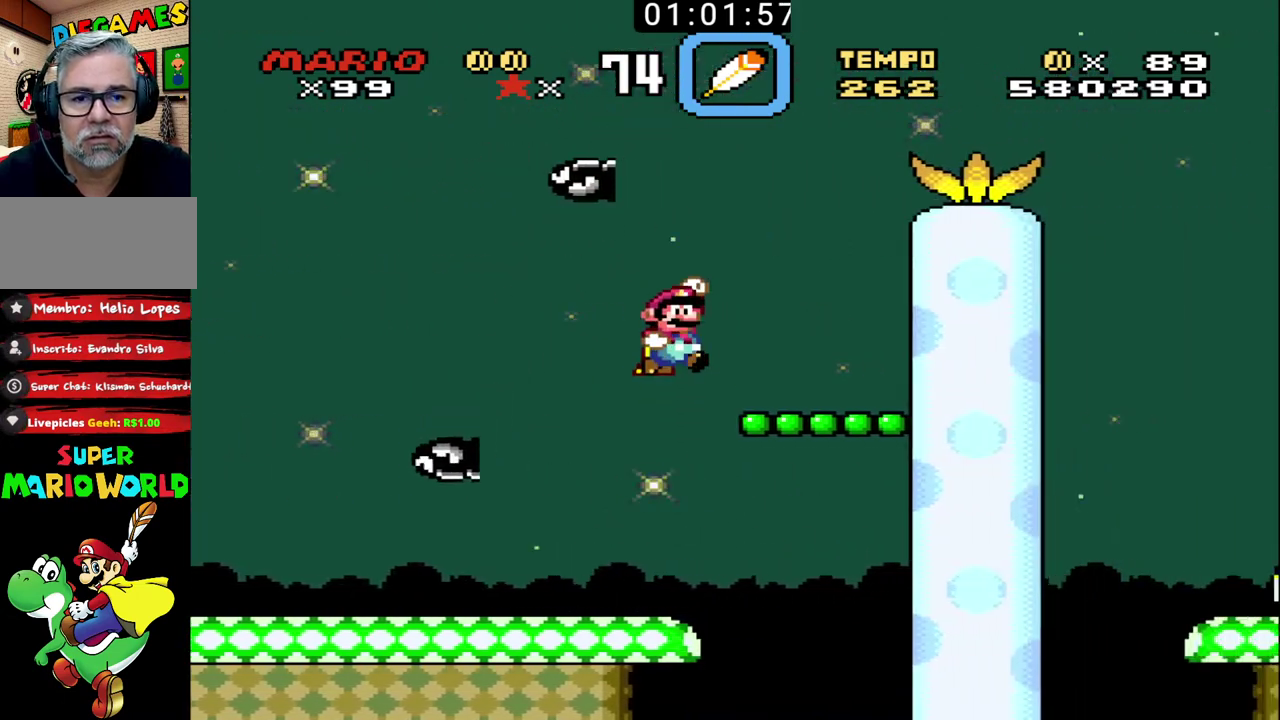
{"buttons": ["B", "X"], "events": [[167, "X", "up"], [467, "X", "down"]]}
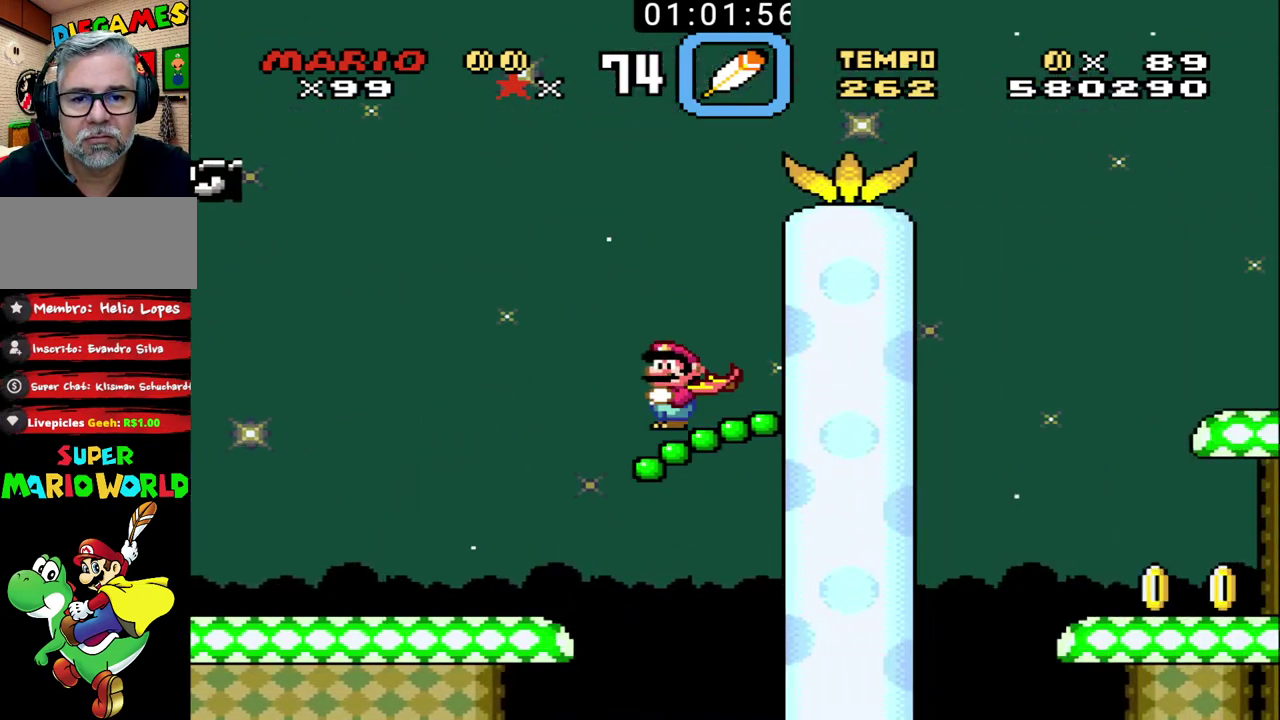
{"buttons": ["B"], "events": [[500, "X", "up"]]}
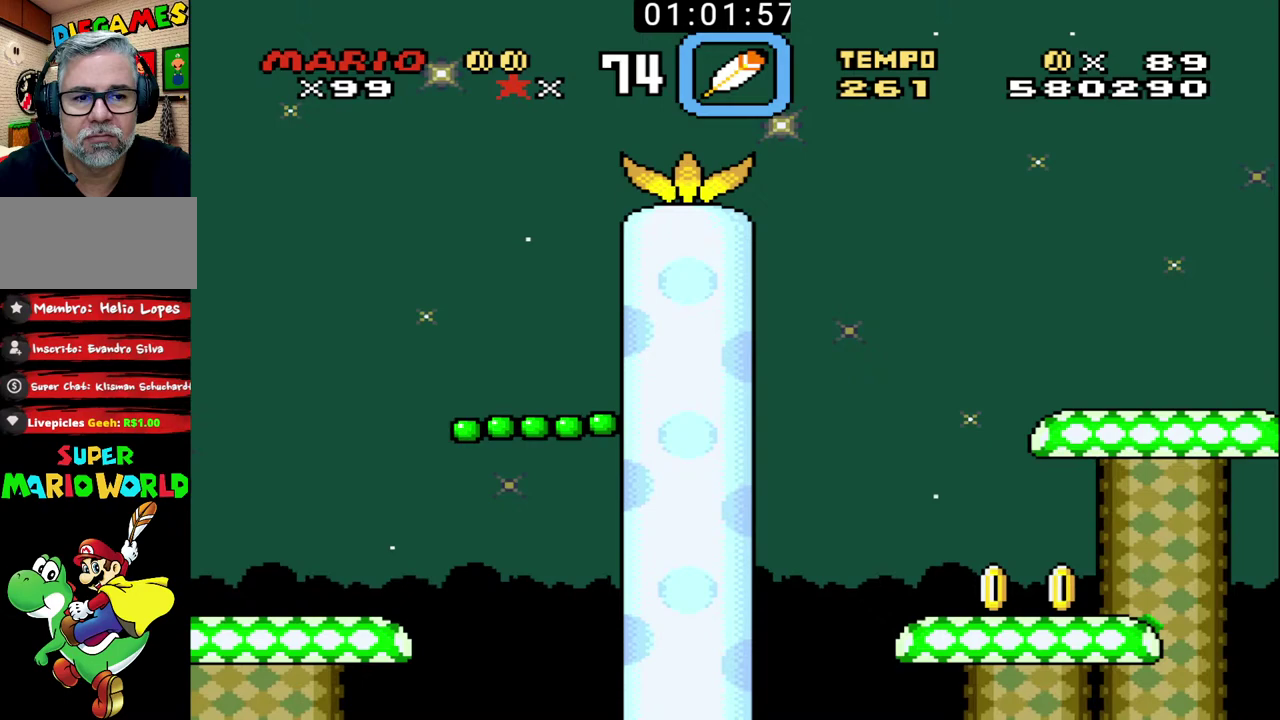
{"buttons": ["B"], "events": []}